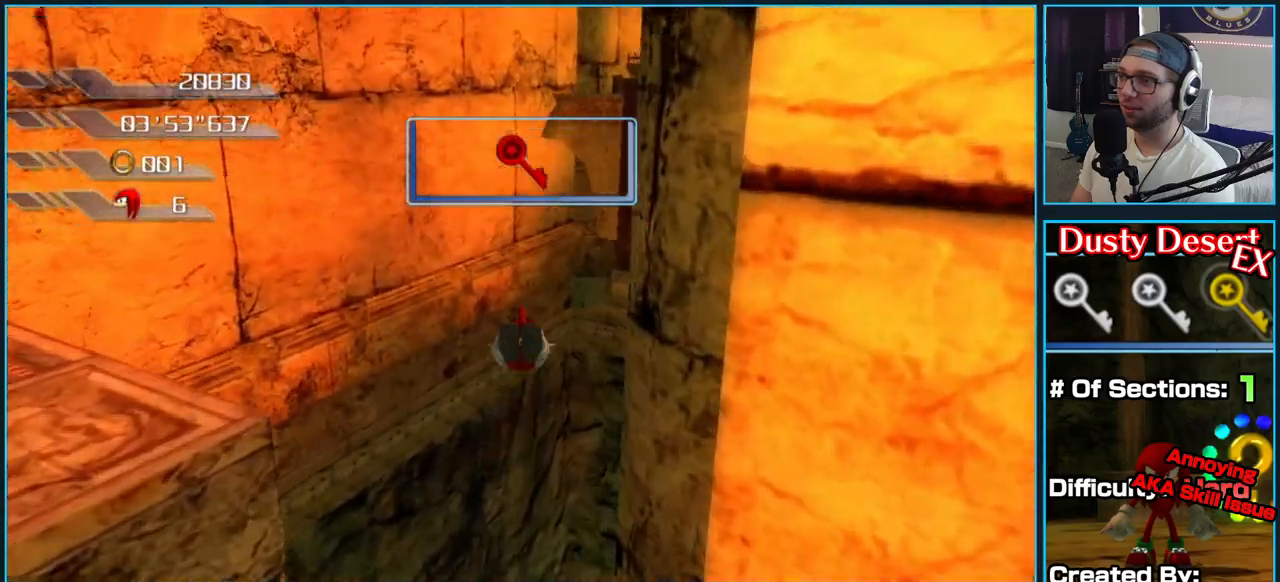
Gameplay with a controller (Xbox layout); each line is a JSON object with the inputs held at the frame after it (dt_ms = milliseconds from this image to that frame). "button_events" lists button changes between this image and that frame as [ms after this image, input, new state], when the widget could be followed in between (sticks are given only as held states).
{"dt_ms": 500, "buttons": [], "left_stick": "up-right", "right_stick": "center", "button_events": [[450, "A", "up"]]}
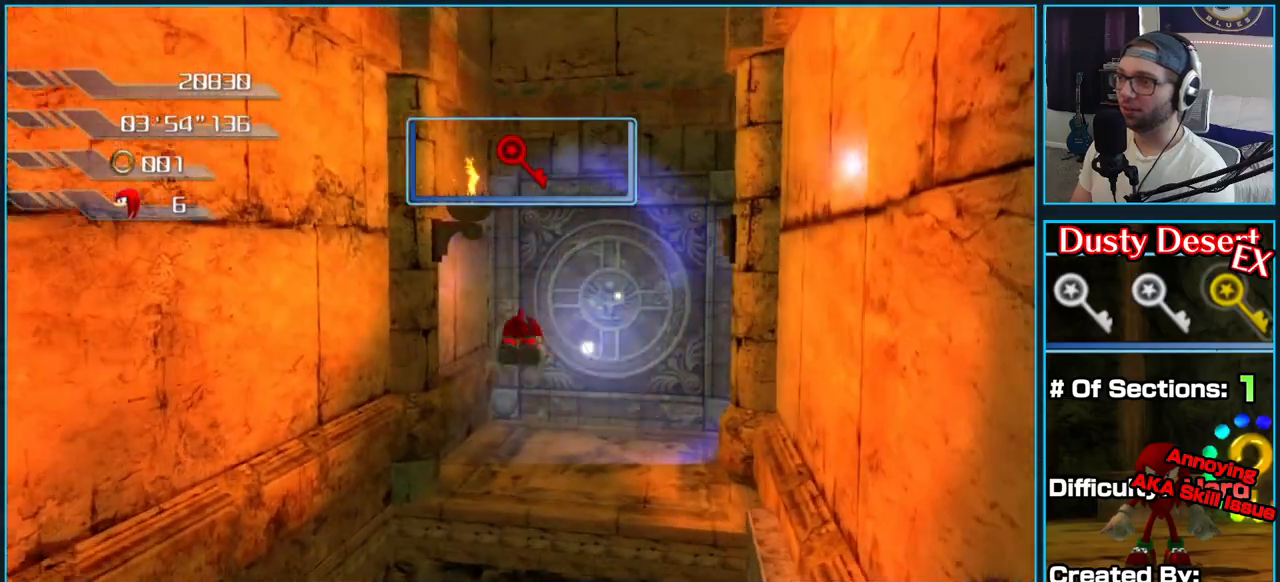
{"dt_ms": 500, "buttons": ["A"], "left_stick": "up-left", "right_stick": "center", "button_events": [[133, "A", "down"]]}
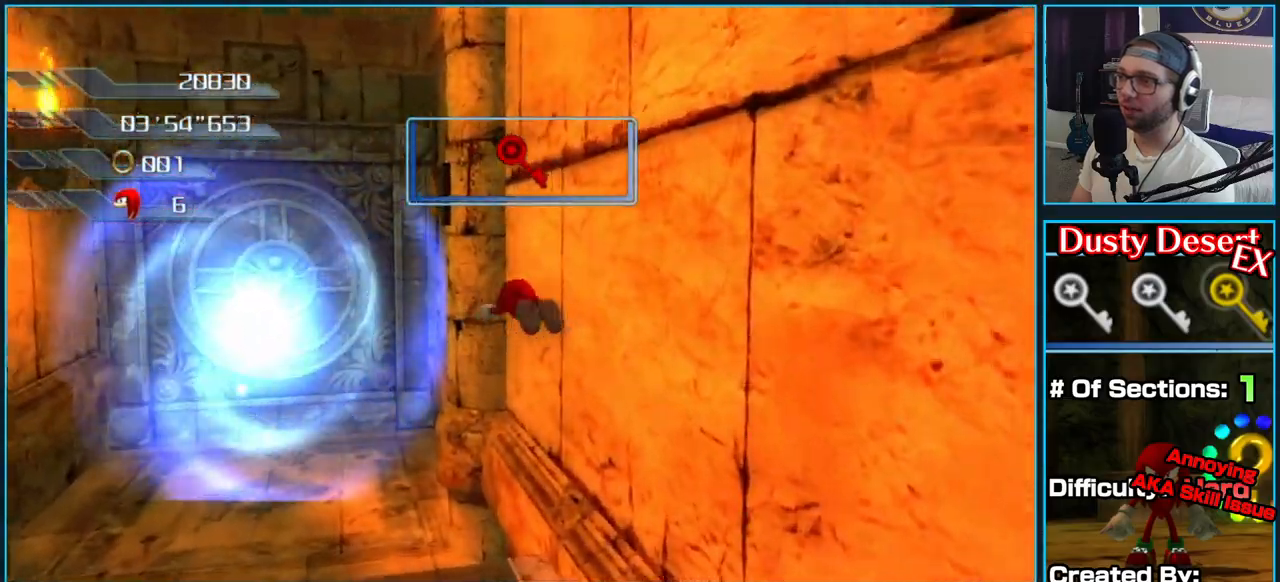
{"dt_ms": 500, "buttons": ["A"], "left_stick": "left", "right_stick": "center", "button_events": []}
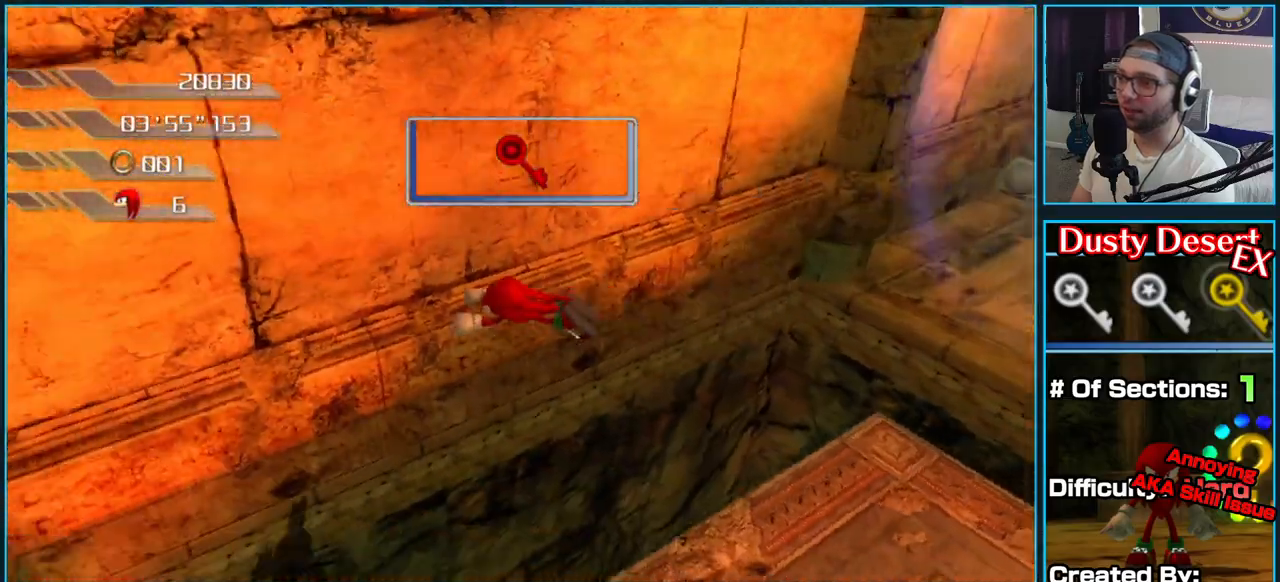
{"dt_ms": 500, "buttons": ["A"], "left_stick": "up-left", "right_stick": "center", "button_events": []}
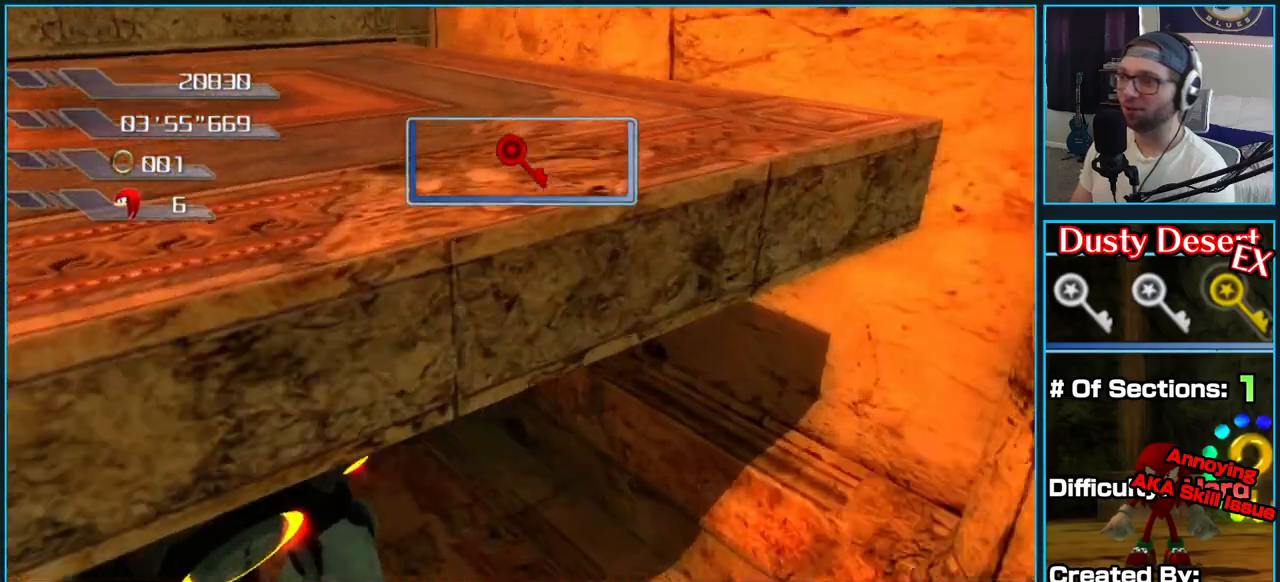
{"dt_ms": 500, "buttons": [], "left_stick": "left", "right_stick": "up-right", "button_events": [[50, "A", "up"]]}
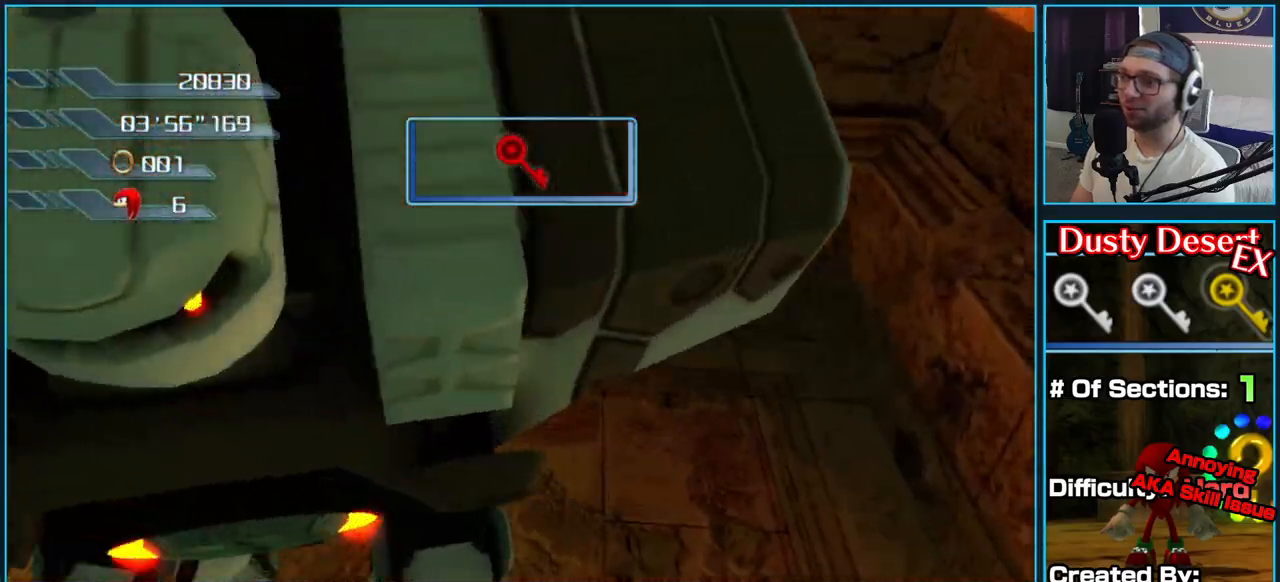
{"dt_ms": 500, "buttons": ["A"], "left_stick": "up-left", "right_stick": "center", "button_events": [[317, "A", "down"]]}
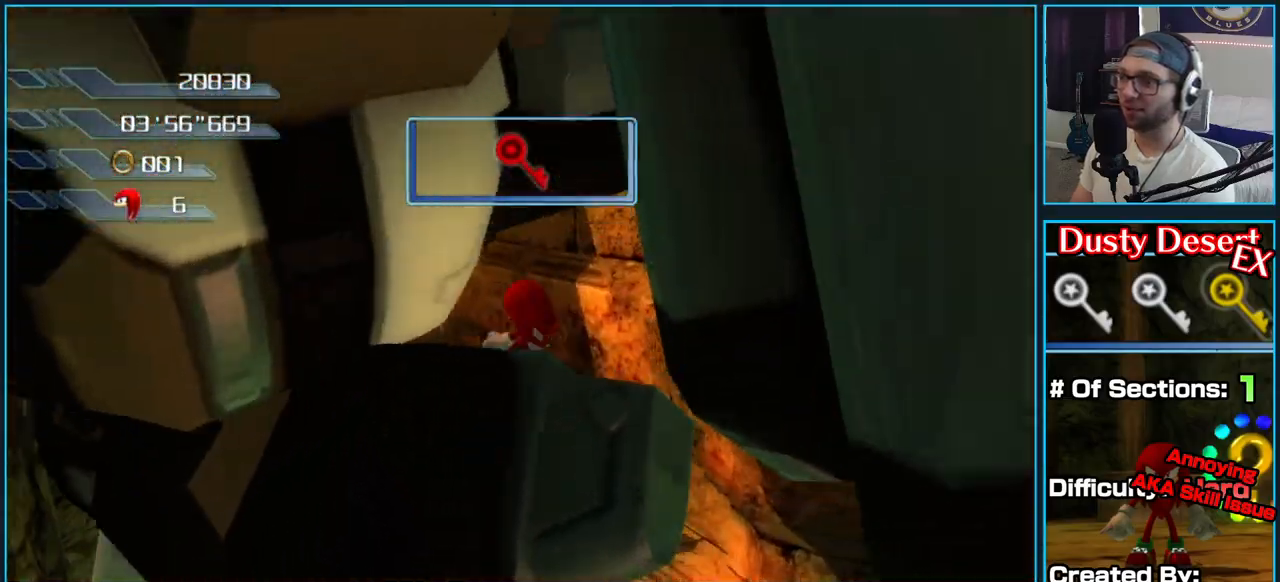
{"dt_ms": 500, "buttons": ["A"], "left_stick": "up-left", "right_stick": "center", "button_events": []}
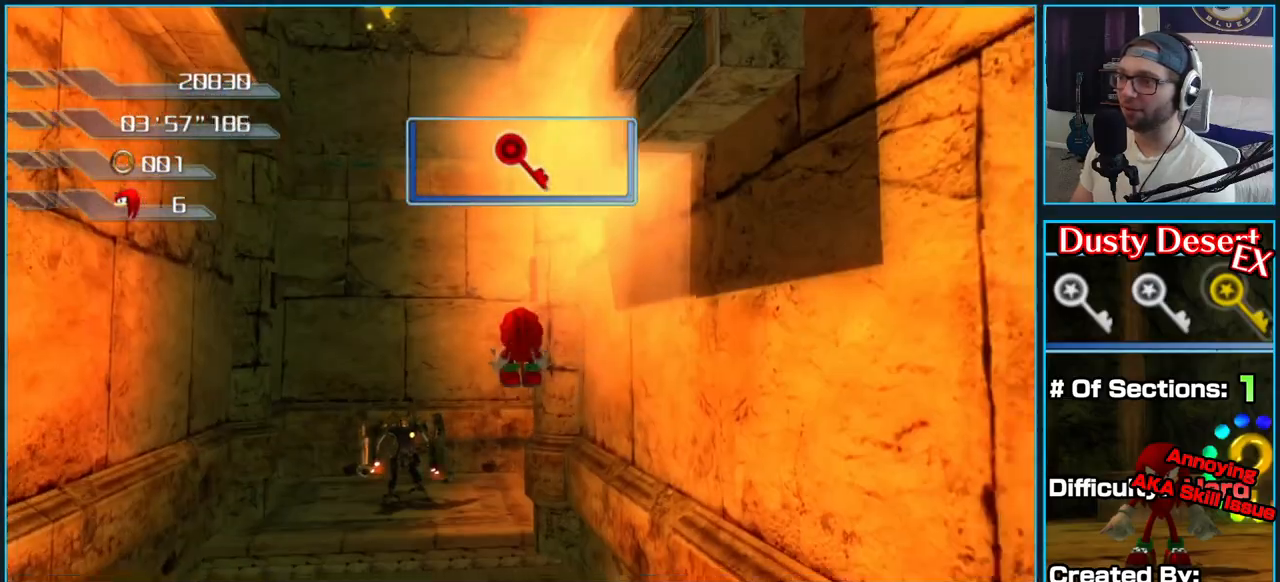
{"dt_ms": 500, "buttons": ["A"], "left_stick": "up", "right_stick": "center", "button_events": [[250, "A", "up"], [317, "A", "down"]]}
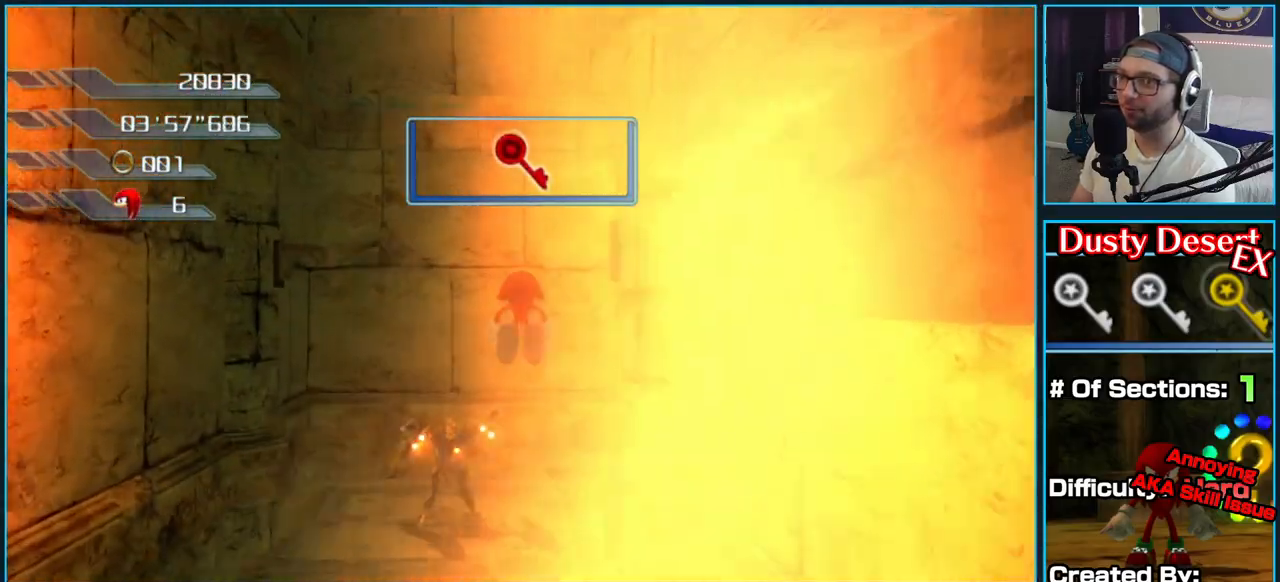
{"dt_ms": 500, "buttons": [], "left_stick": "up", "right_stick": "left", "button_events": [[250, "A", "up"]]}
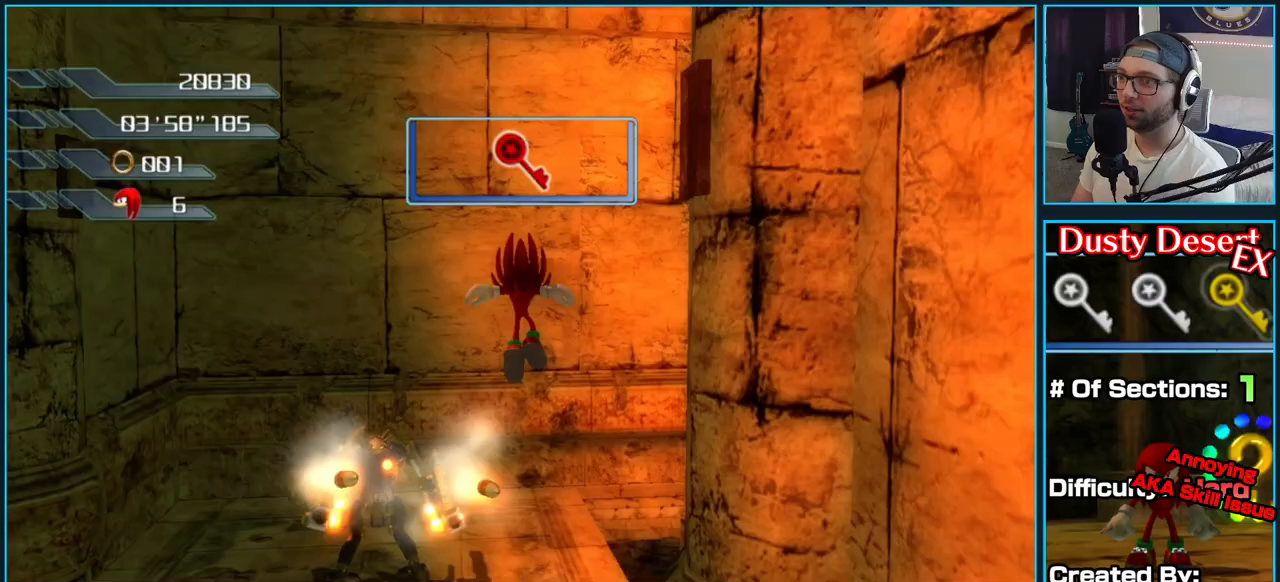
{"dt_ms": 500, "buttons": [], "left_stick": "up-right", "right_stick": "center", "button_events": []}
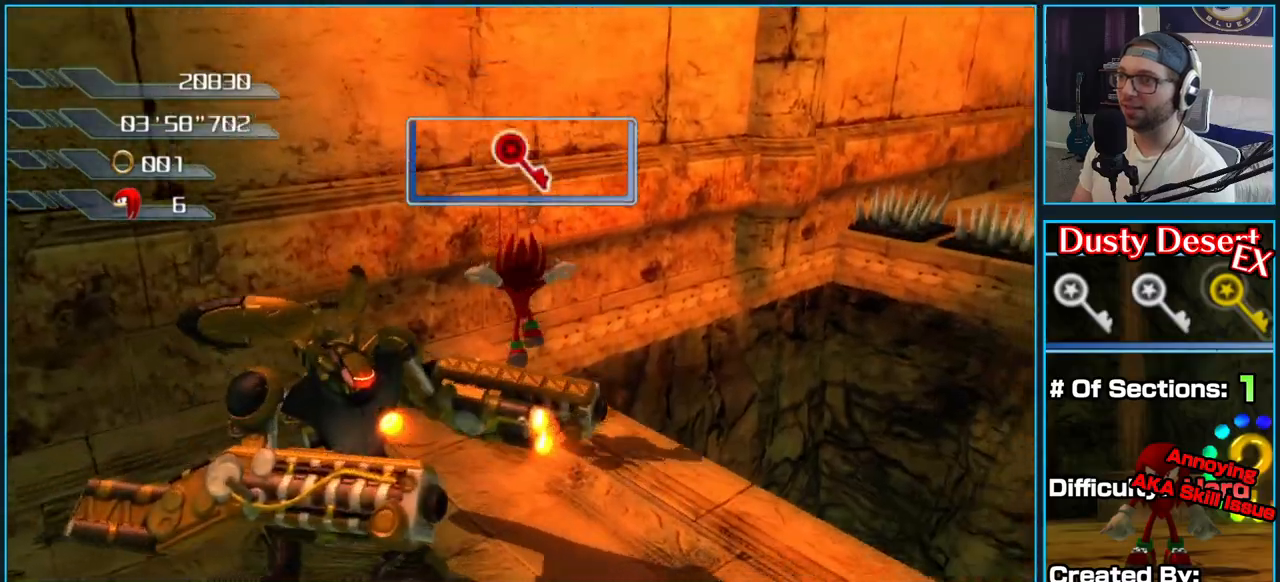
{"dt_ms": 500, "buttons": ["A"], "left_stick": "up-right", "right_stick": "center", "button_events": [[83, "A", "down"]]}
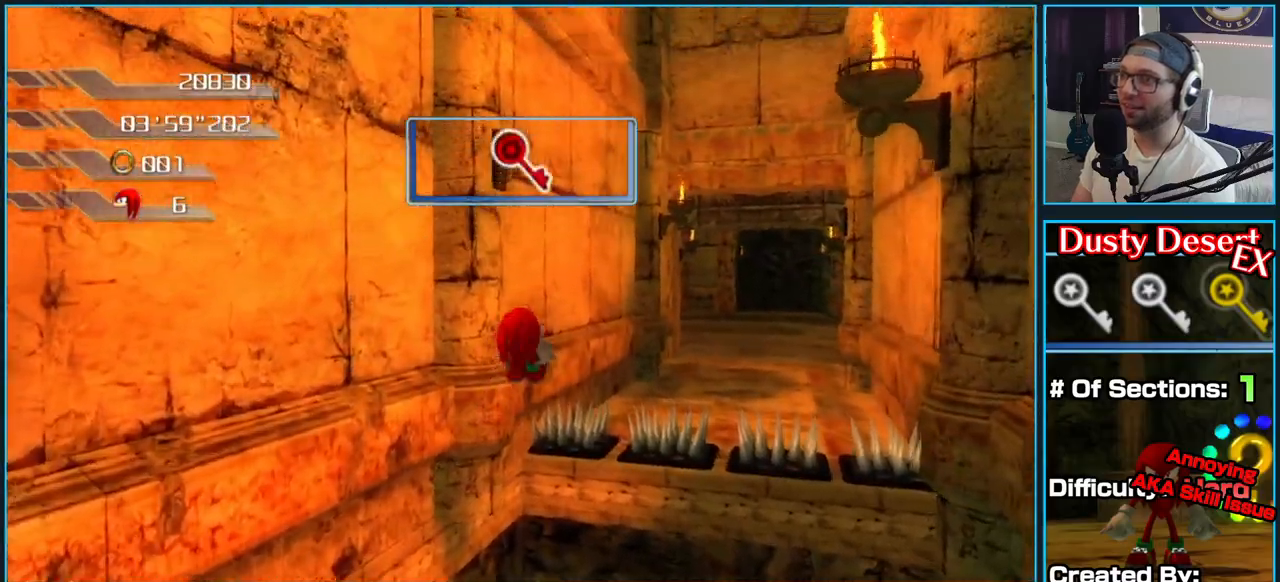
{"dt_ms": 1000, "buttons": [], "left_stick": "up", "right_stick": "left", "button_events": [[417, "A", "up"]]}
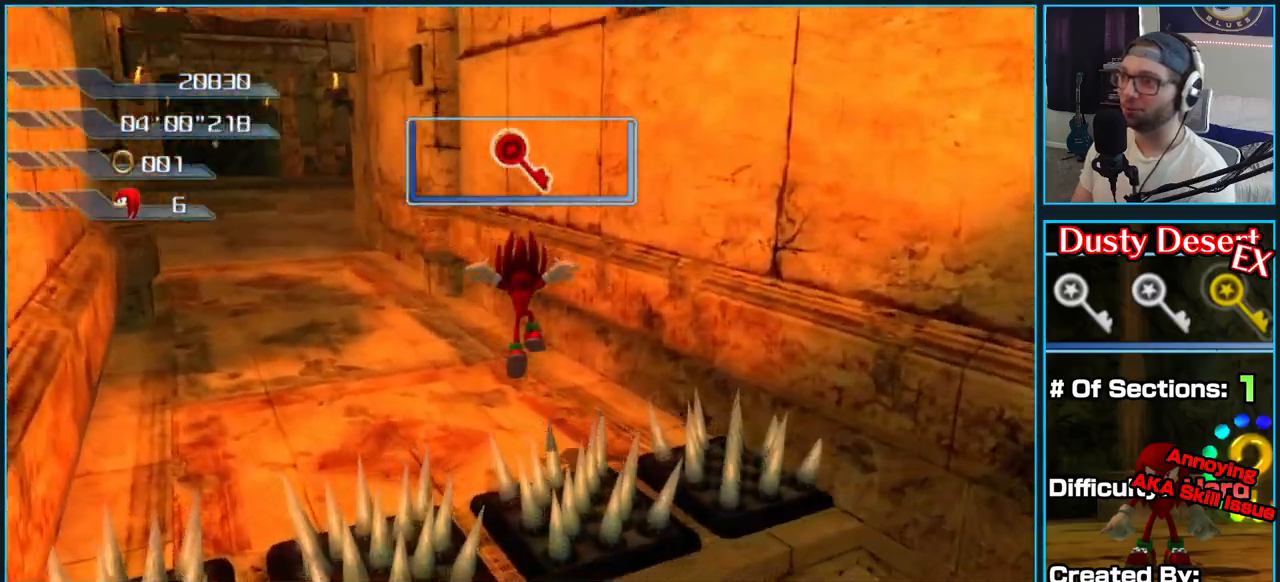
{"dt_ms": 500, "buttons": [], "left_stick": "up-right", "right_stick": "left", "button_events": []}
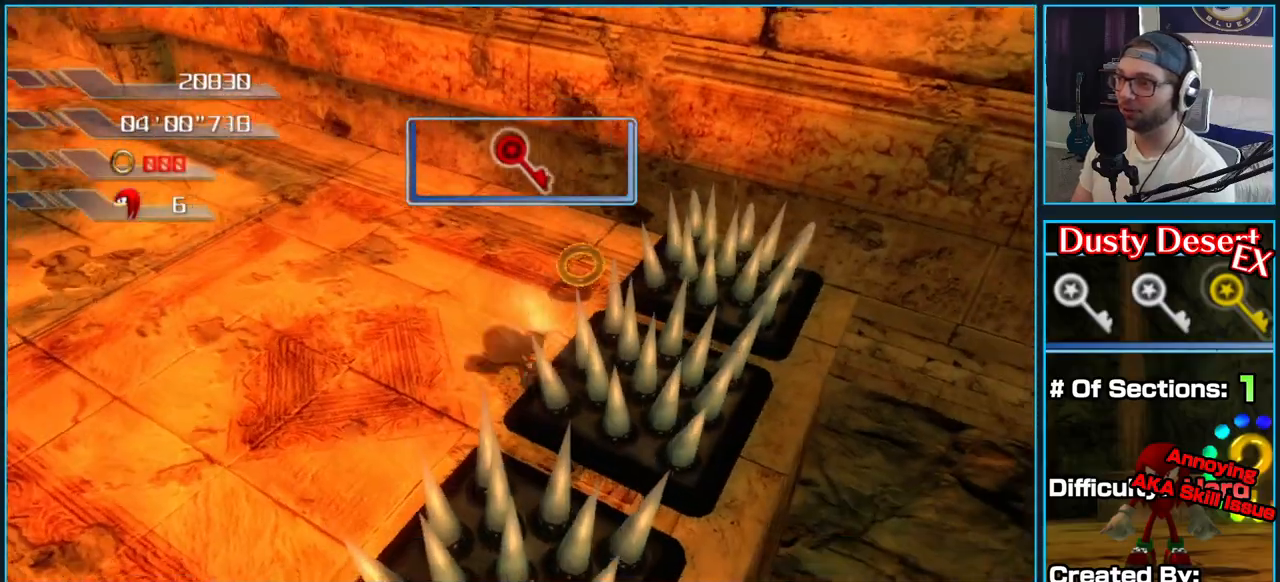
{"dt_ms": 500, "buttons": [], "left_stick": "up", "right_stick": "up-left", "button_events": []}
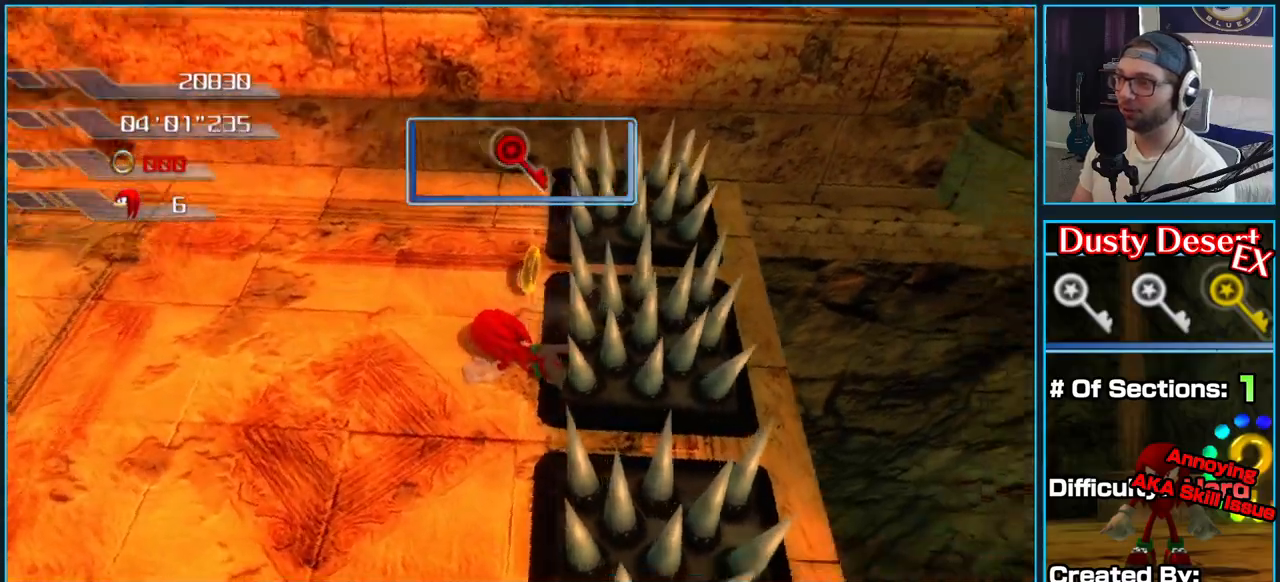
{"dt_ms": 500, "buttons": [], "left_stick": "up-left", "right_stick": "up-left", "button_events": []}
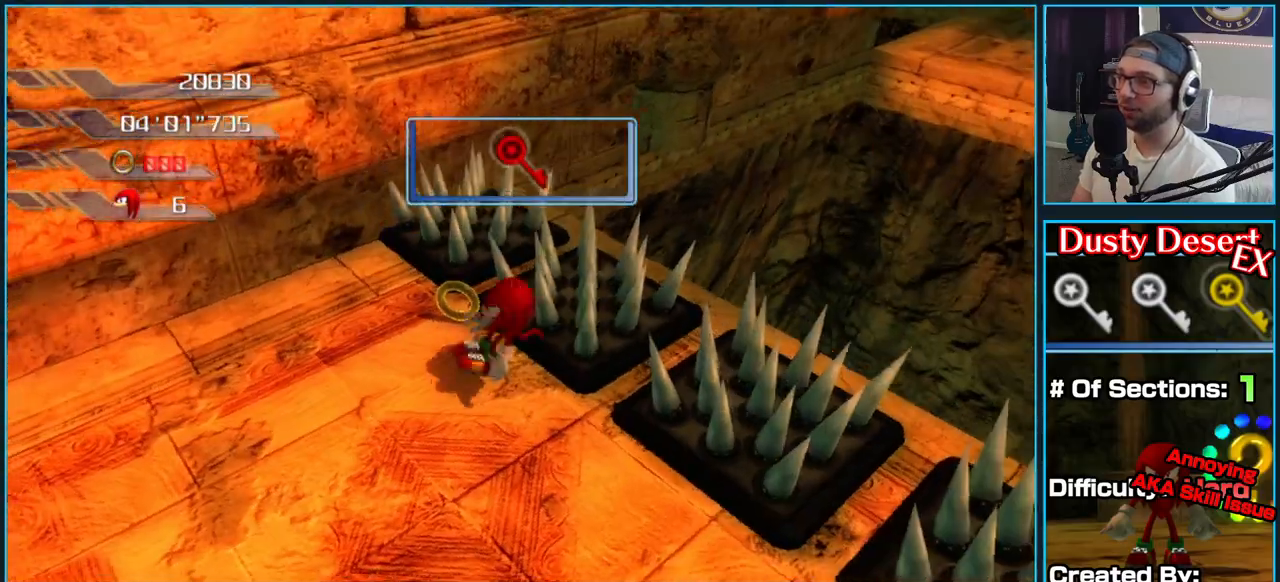
{"dt_ms": 500, "buttons": [], "left_stick": "left", "right_stick": "up-left", "button_events": []}
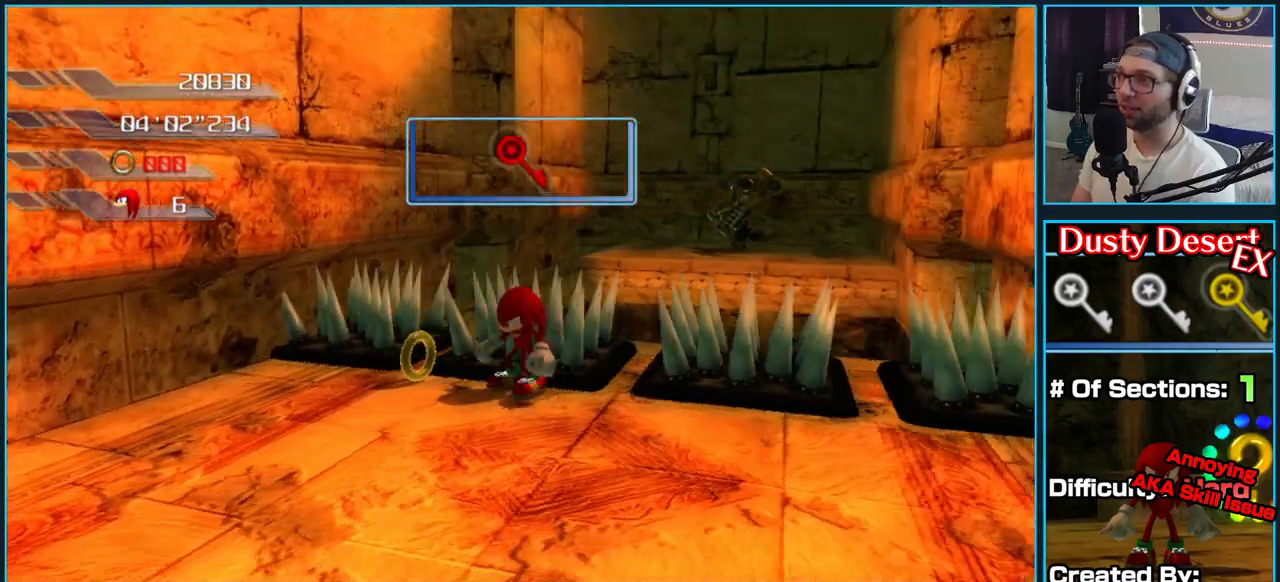
{"dt_ms": 500, "buttons": [], "left_stick": "left", "right_stick": "center", "button_events": []}
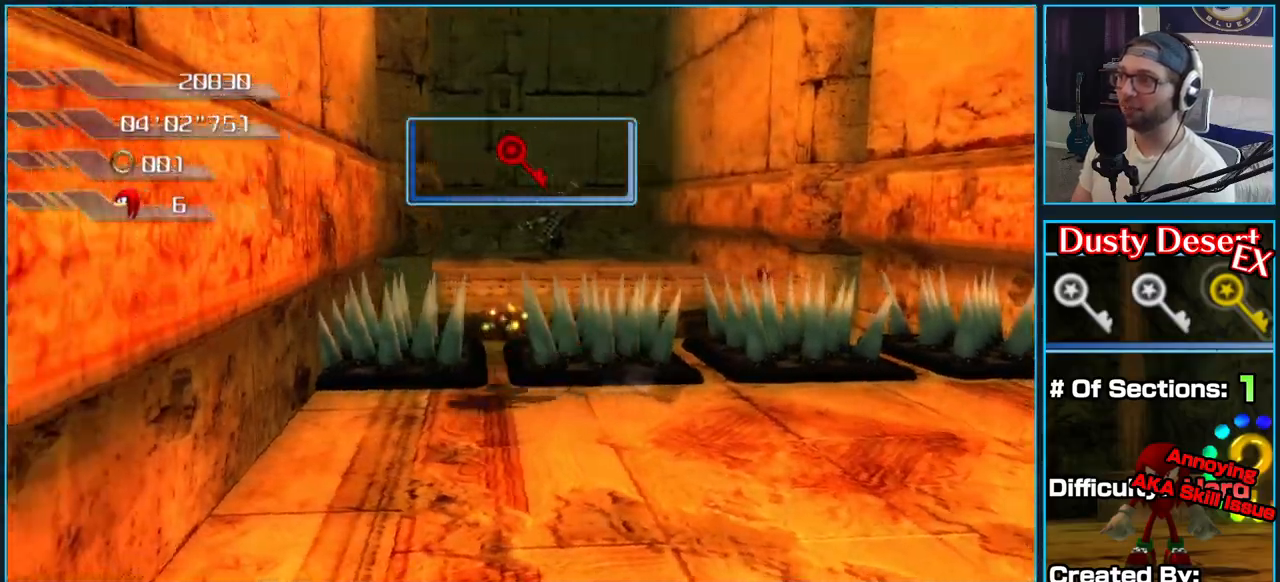
{"dt_ms": 500, "buttons": ["A"], "left_stick": "up", "right_stick": "center", "button_events": [[83, "A", "down"]]}
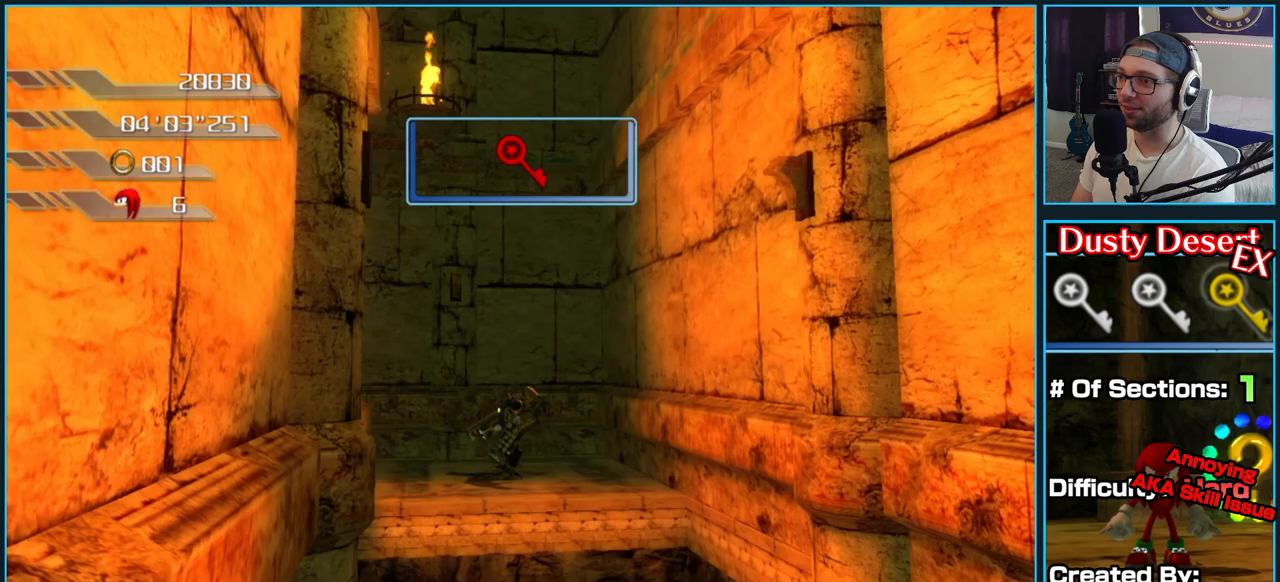
{"dt_ms": 500, "buttons": ["A"], "left_stick": "up", "right_stick": "center", "button_events": []}
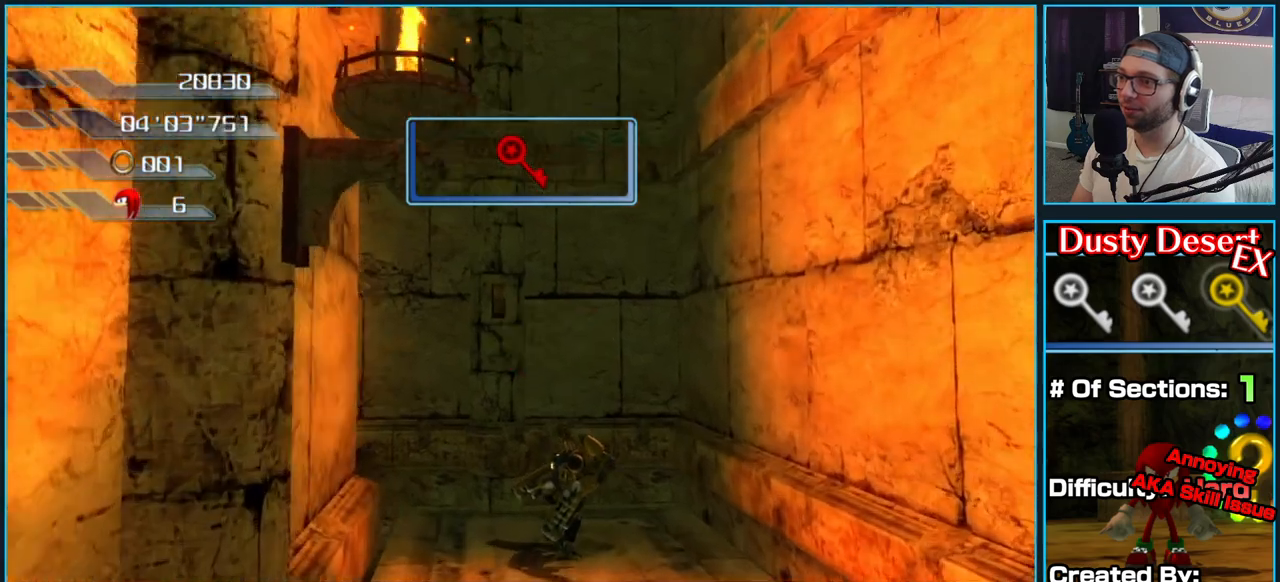
{"dt_ms": 500, "buttons": [], "left_stick": "up", "right_stick": "center", "button_events": [[50, "A", "up"]]}
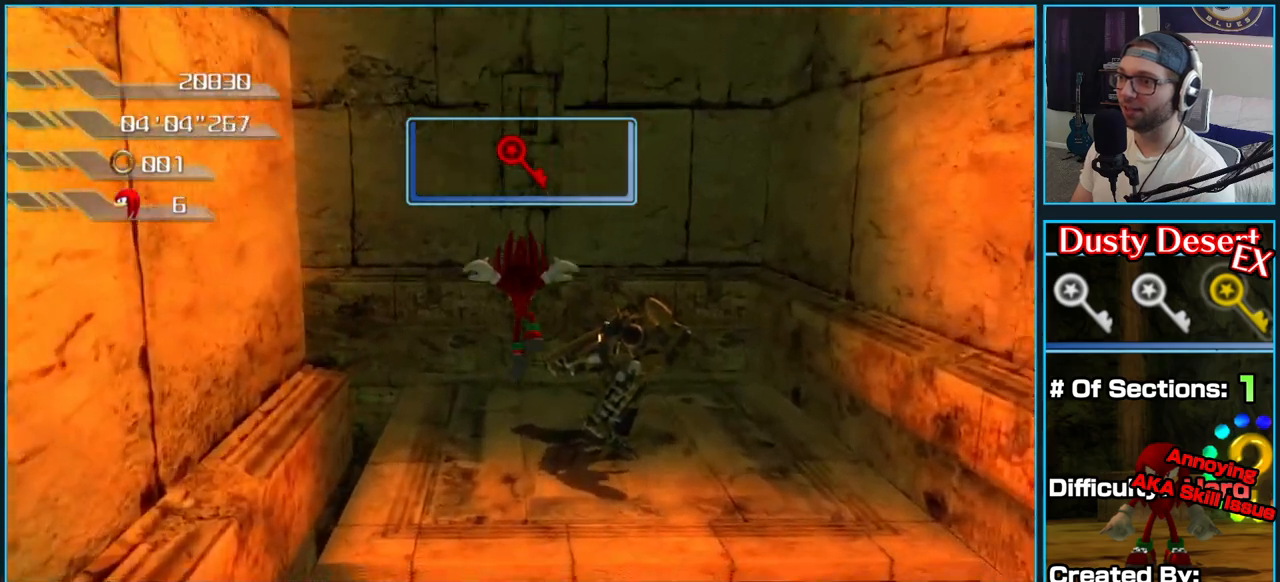
{"dt_ms": 500, "buttons": ["X"], "left_stick": "up-right", "right_stick": "center", "button_events": [[300, "X", "down"], [383, "X", "up"], [450, "X", "down"]]}
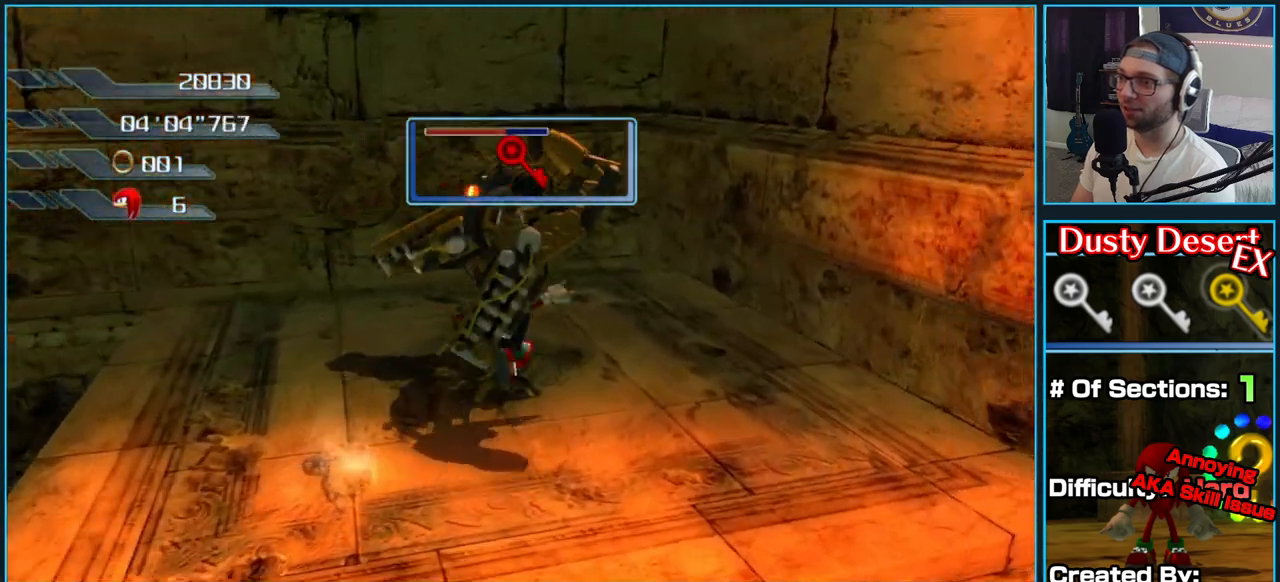
{"dt_ms": 500, "buttons": ["X"], "left_stick": "down-right", "right_stick": "center", "button_events": [[50, "X", "up"], [117, "X", "down"], [233, "X", "up"], [300, "X", "down"], [417, "X", "up"], [467, "X", "down"]]}
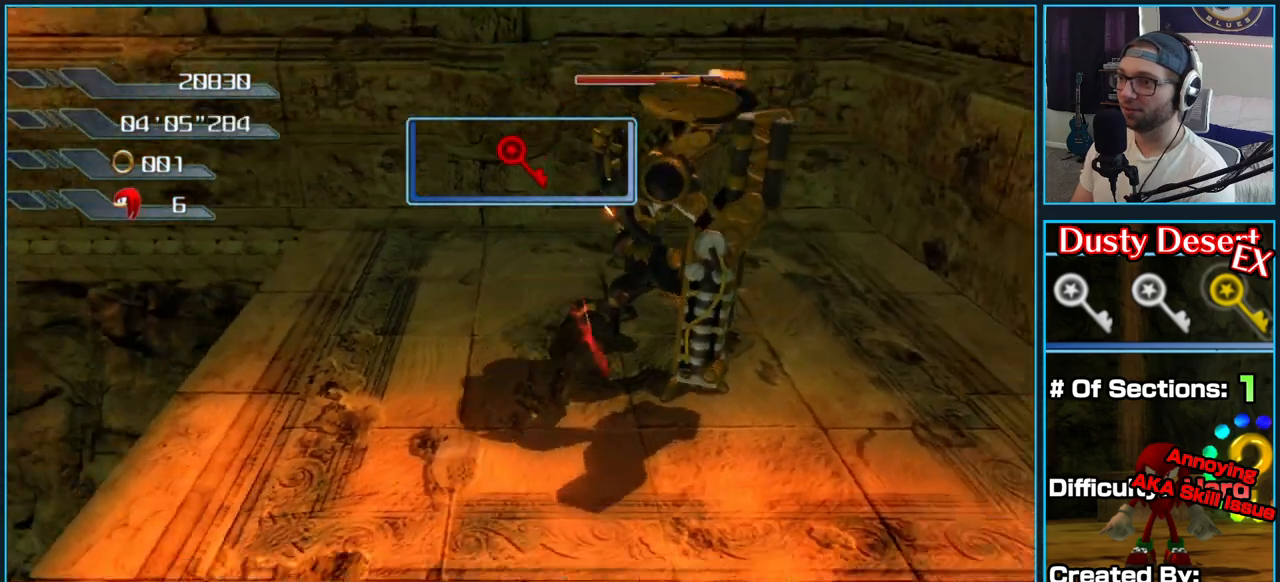
{"dt_ms": 500, "buttons": ["X"], "left_stick": "right", "right_stick": "center", "button_events": [[83, "X", "up"], [133, "X", "down"], [267, "X", "up"], [317, "X", "down"], [450, "X", "up"], [483, "X", "down"]]}
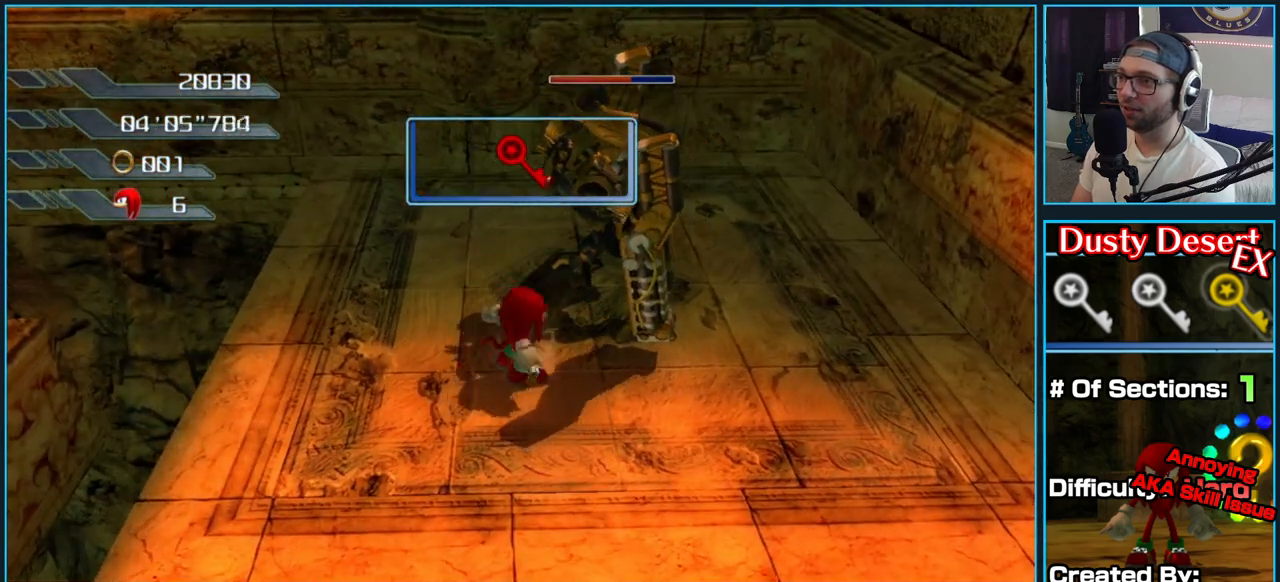
{"dt_ms": 500, "buttons": [], "left_stick": "down-left", "right_stick": "center", "button_events": [[117, "X", "up"], [183, "X", "down"], [300, "X", "up"], [367, "X", "down"], [483, "X", "up"]]}
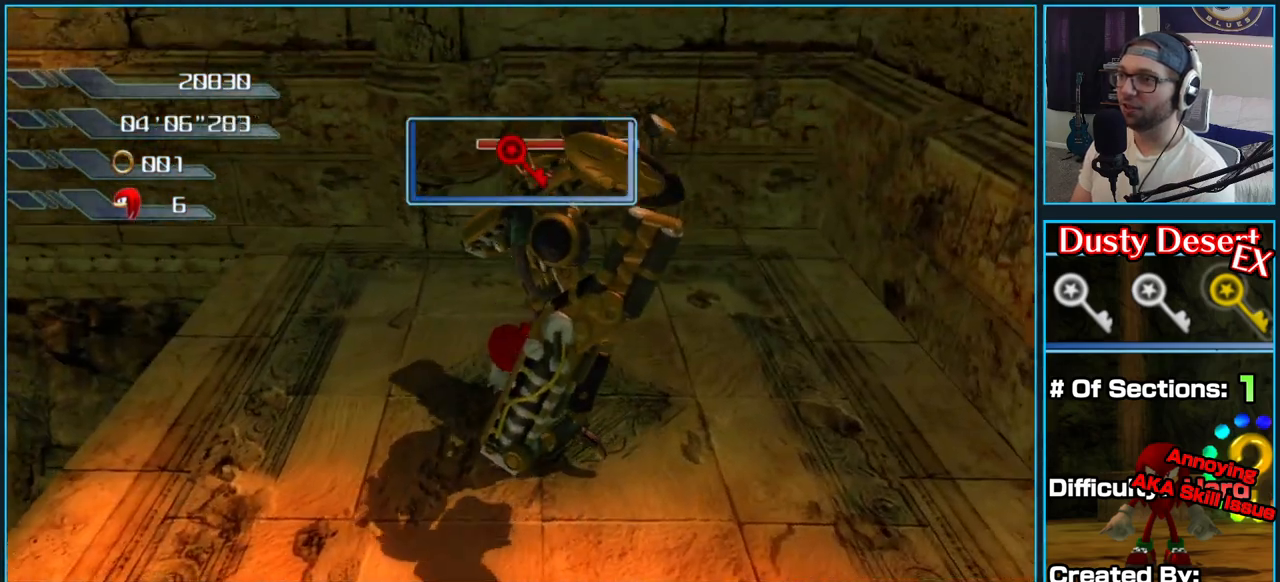
{"dt_ms": 500, "buttons": [], "left_stick": "down-left", "right_stick": "center", "button_events": [[33, "X", "down"], [167, "X", "up"], [217, "X", "down"], [350, "X", "up"]]}
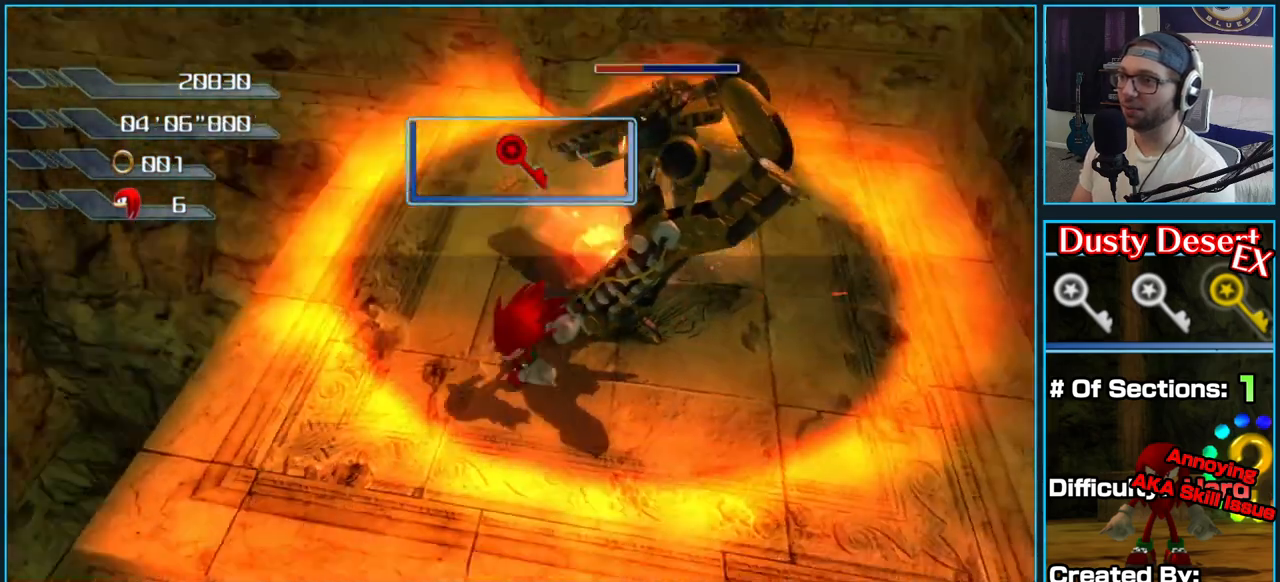
{"dt_ms": 500, "buttons": [], "left_stick": "up-left", "right_stick": "center", "button_events": []}
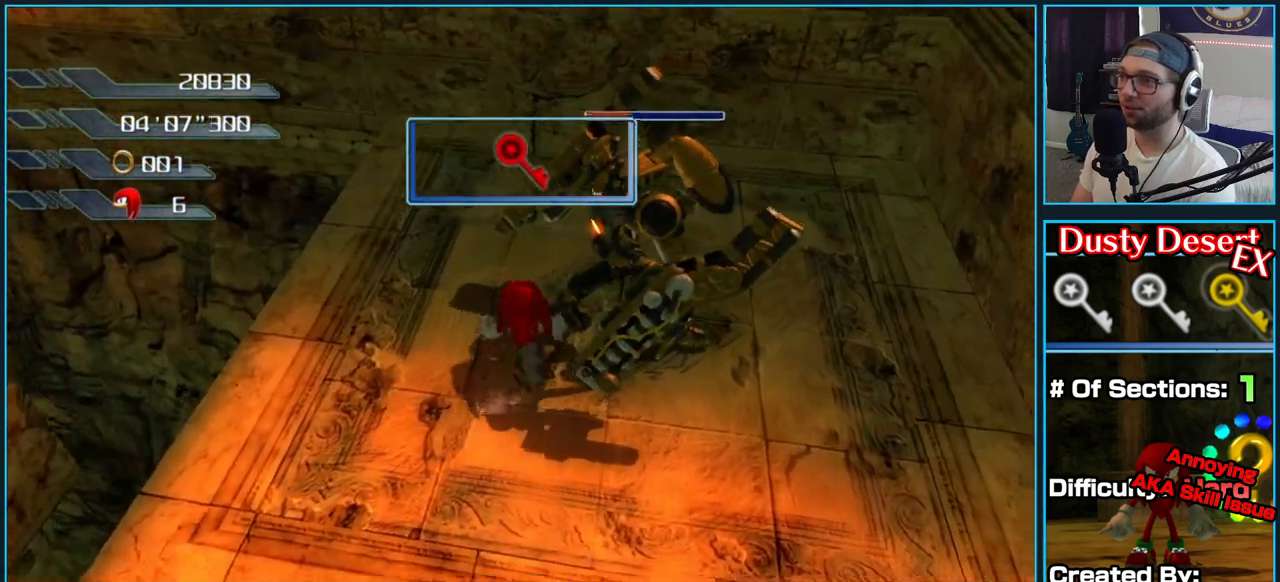
{"dt_ms": 500, "buttons": ["X"], "left_stick": "down-right", "right_stick": "center", "button_events": [[267, "X", "down"], [383, "X", "up"], [450, "X", "down"]]}
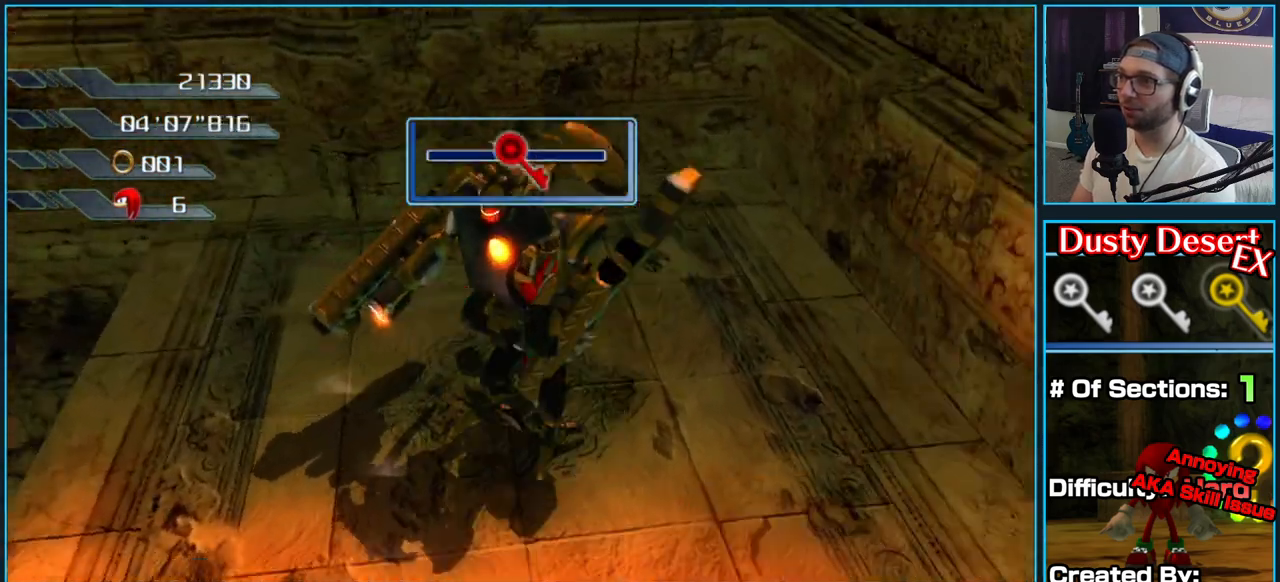
{"dt_ms": 500, "buttons": [], "left_stick": "up-left", "right_stick": "center", "button_events": [[67, "X", "up"], [117, "X", "down"], [250, "X", "up"], [317, "X", "down"], [417, "X", "up"]]}
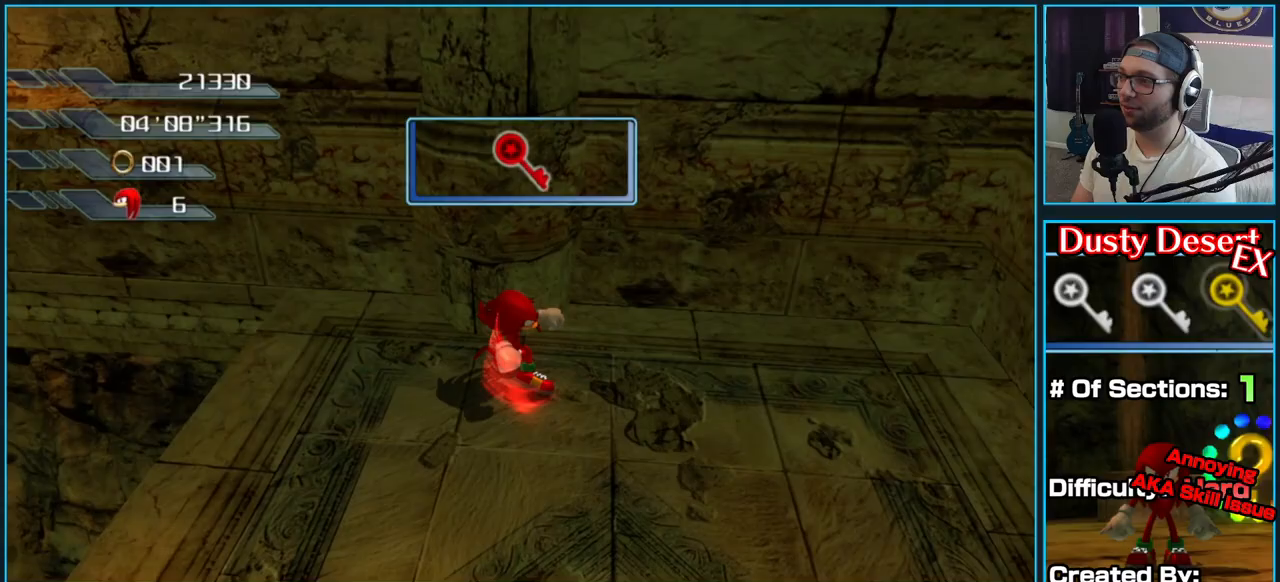
{"dt_ms": 500, "buttons": [], "left_stick": "down", "right_stick": "right", "button_events": []}
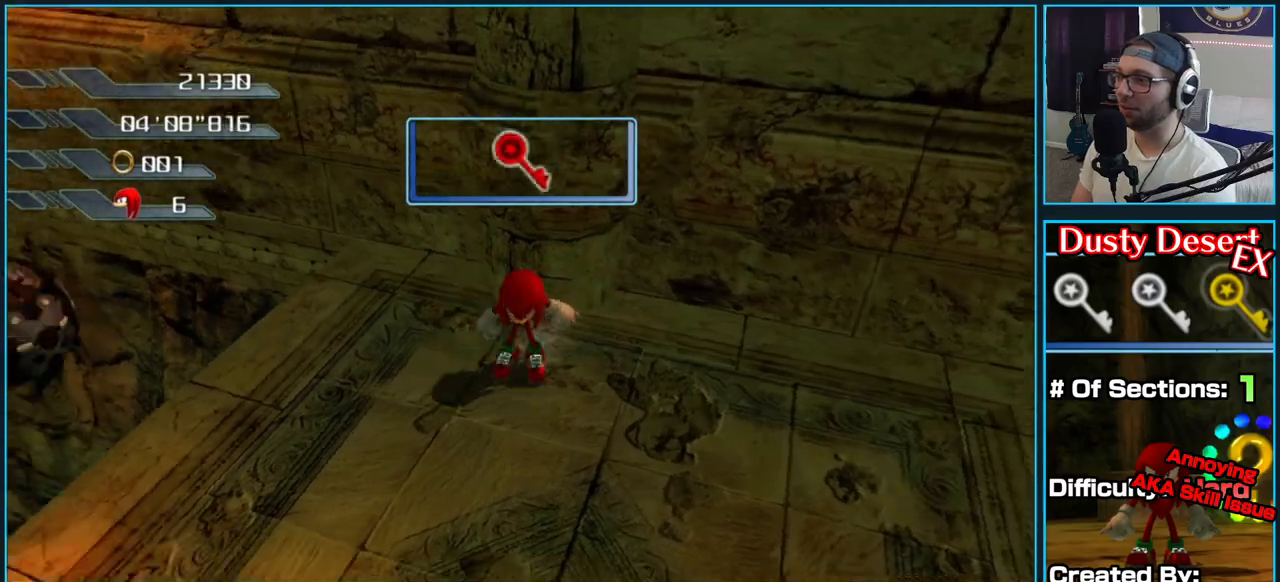
{"dt_ms": 500, "buttons": [], "left_stick": "down-right", "right_stick": "center", "button_events": []}
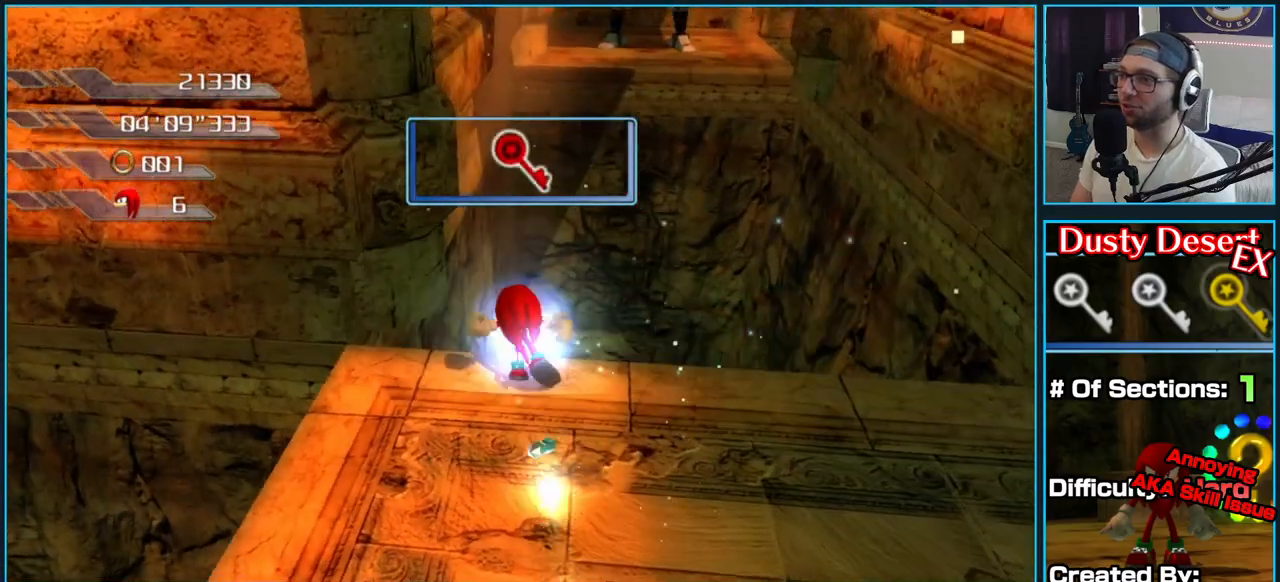
{"dt_ms": 500, "buttons": ["A"], "left_stick": "down-right", "right_stick": "center", "button_events": [[67, "A", "down"], [333, "A", "up"], [483, "A", "down"]]}